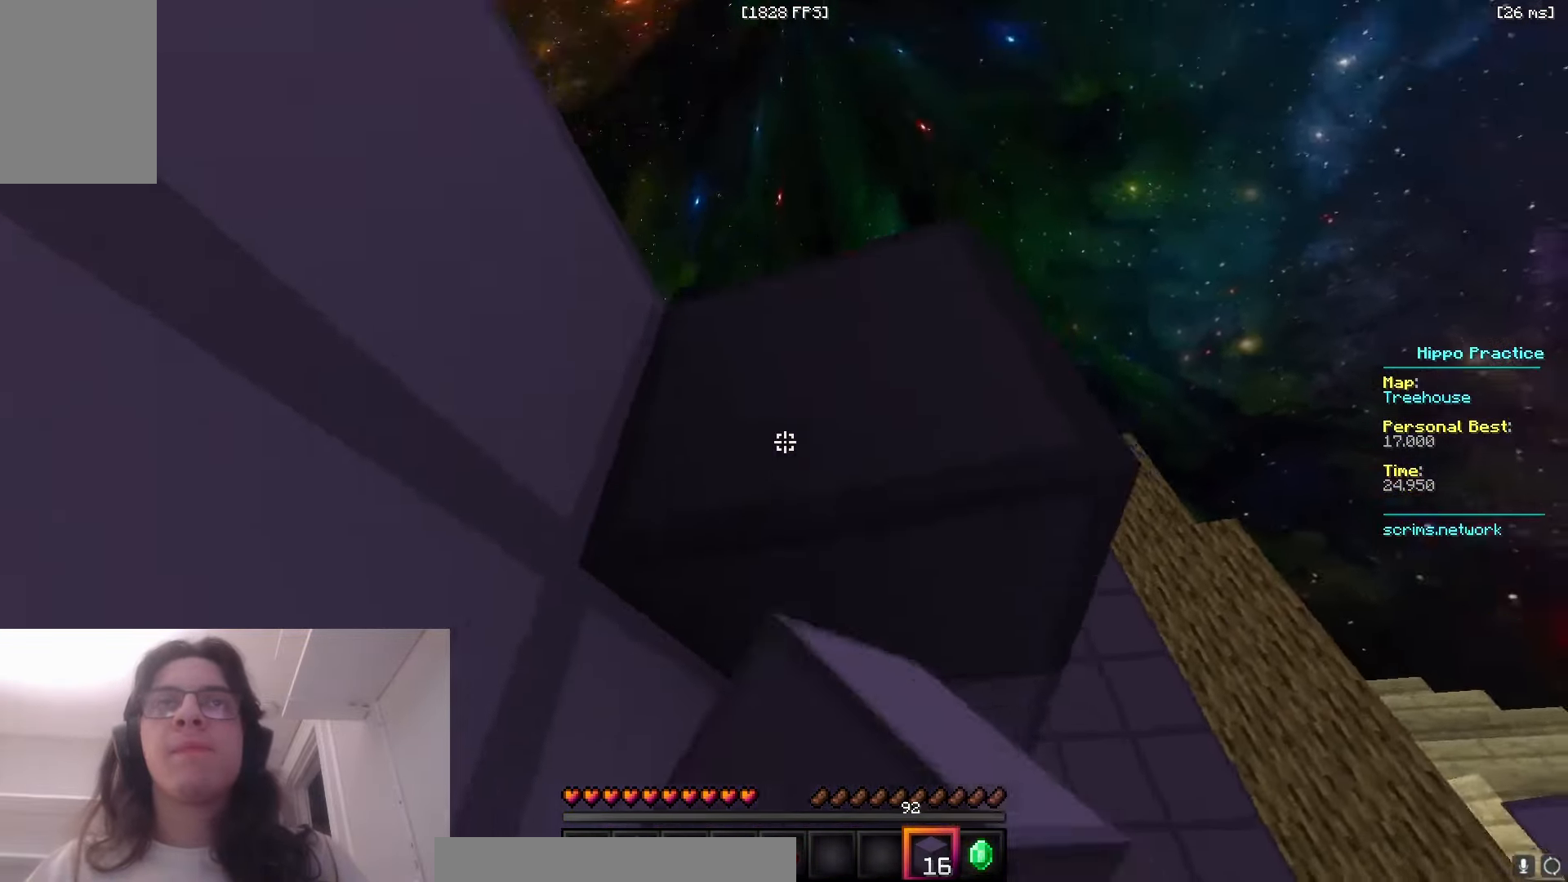
Gameplay with keyboard and mouse; each line is a JSON object with the keys and mouse buttons held at the frame after it. "events" lists presses ("down") and releases ("up") of "a", "d", "s", "space", "w", "mouse_left" and "mouse_right" between this image and that frame as [ms after this image, input, new state], when the widget could be followed in between. "mouse_left", "mouse_right" = the "left", "right" buttons of the "mouse" list. No other keys are recorded. Fast repeated clicks can show as one long hold. Mouse movement is not recorded.
{"keys": ["d", "w"], "mouse": [], "events": []}
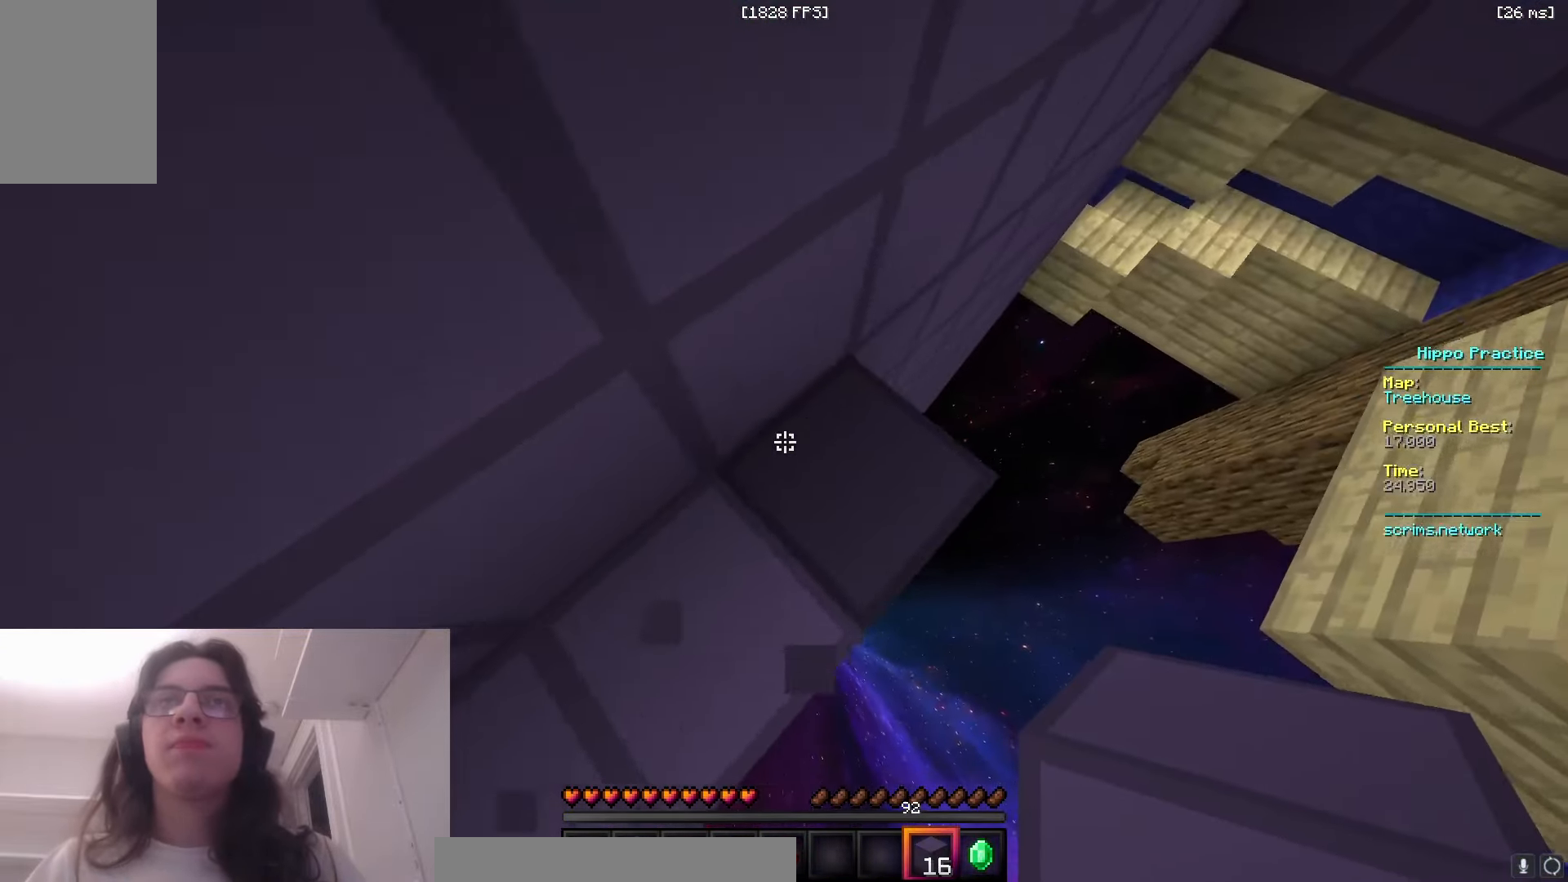
{"keys": ["a", "s"], "mouse": ["left"], "events": [[16, "mouse_right", "down"], [316, "a", "down"], [366, "w", "up"], [383, "d", "up"], [433, "mouse_right", "up"], [450, "s", "down"], [483, "mouse_left", "down"]]}
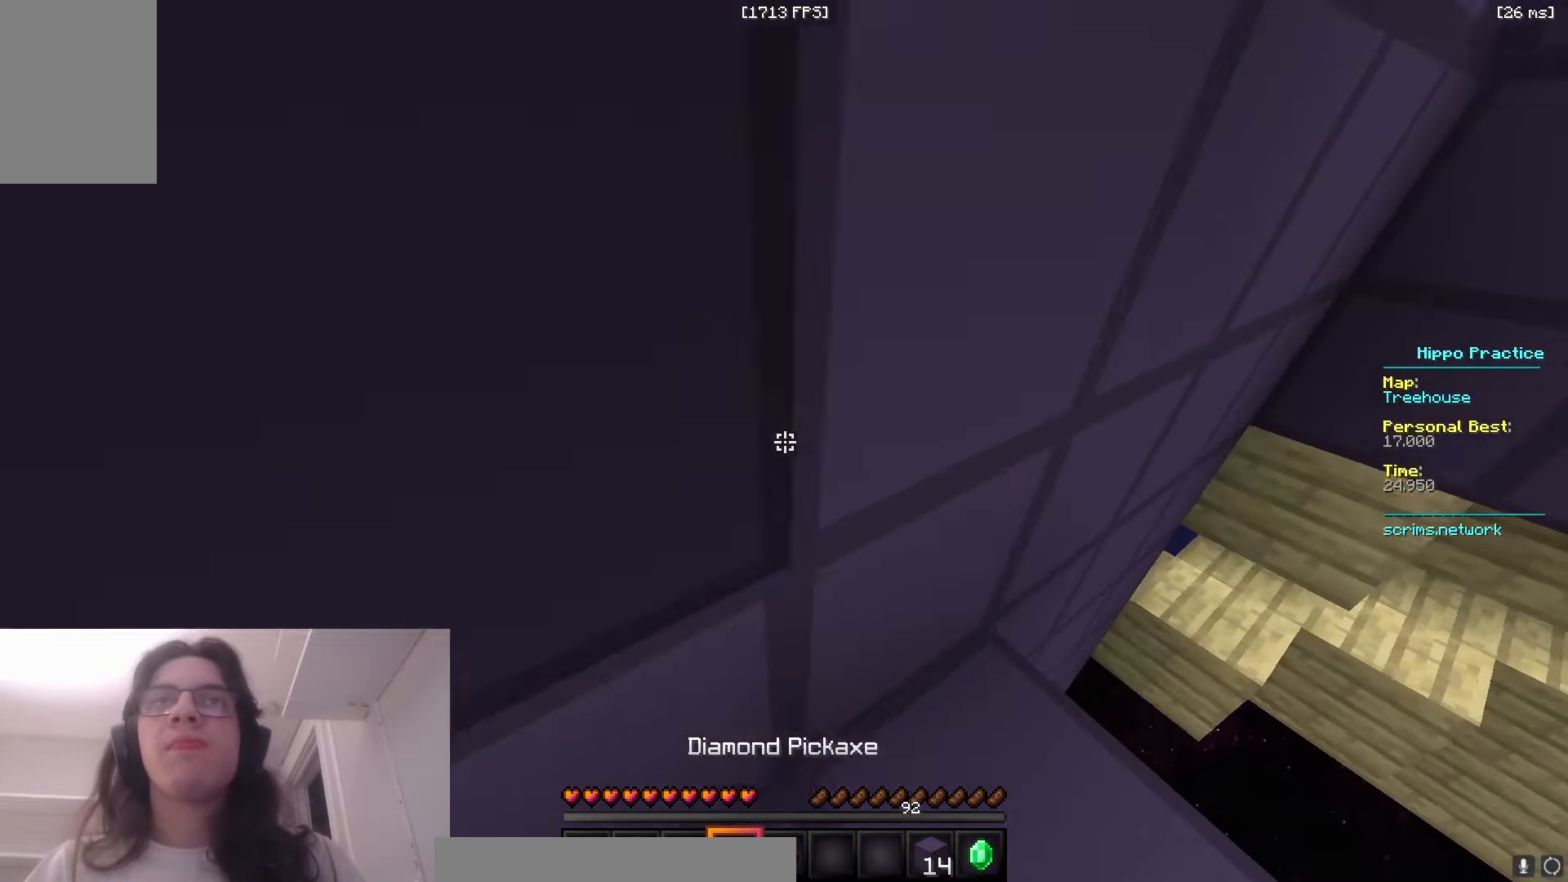
{"keys": ["w"], "mouse": ["left"], "events": [[183, "d", "down"], [233, "s", "up"], [266, "a", "up"], [383, "w", "down"], [466, "d", "up"]]}
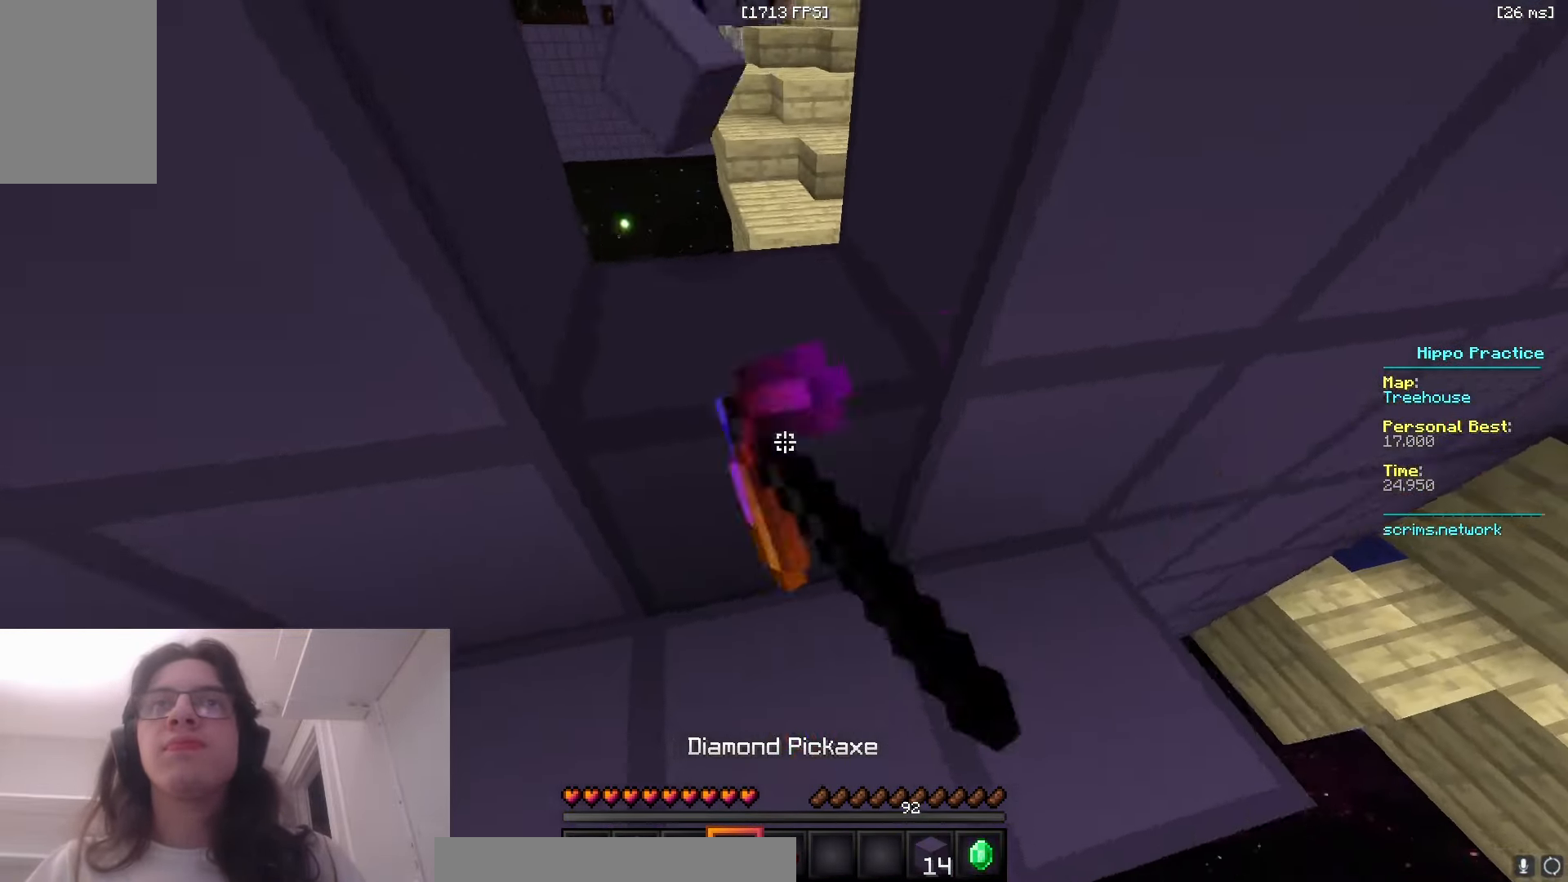
{"keys": ["a", "w"], "mouse": ["right"], "events": [[183, "a", "down"], [333, "mouse_left", "up"], [450, "mouse_right", "down"]]}
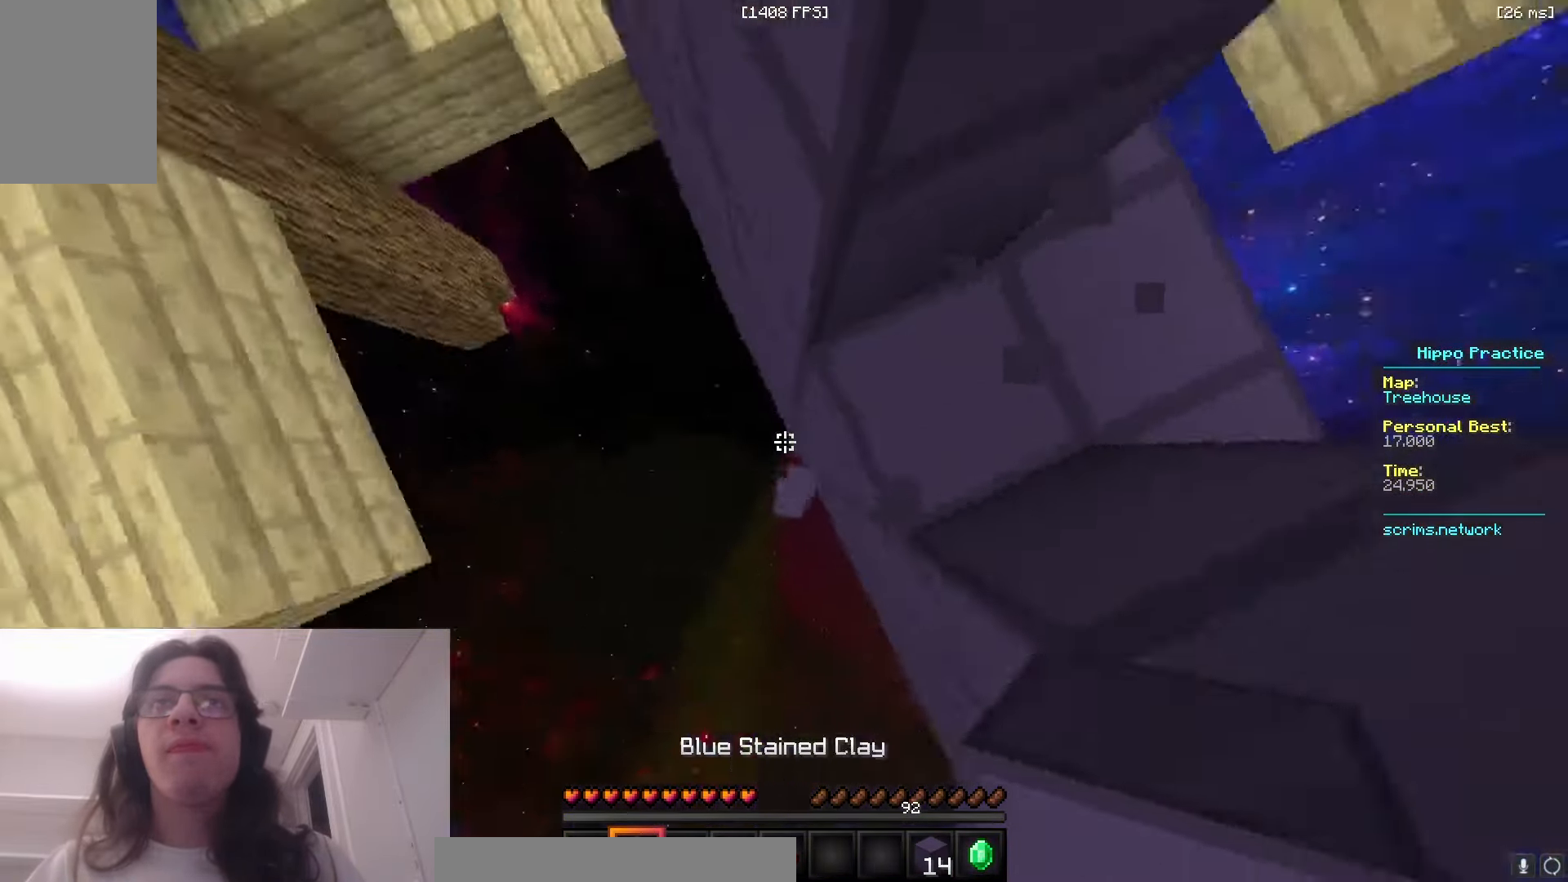
{"keys": ["a", "w"], "mouse": ["right"], "events": [[350, "mouse_right", "up"], [416, "mouse_right", "down"]]}
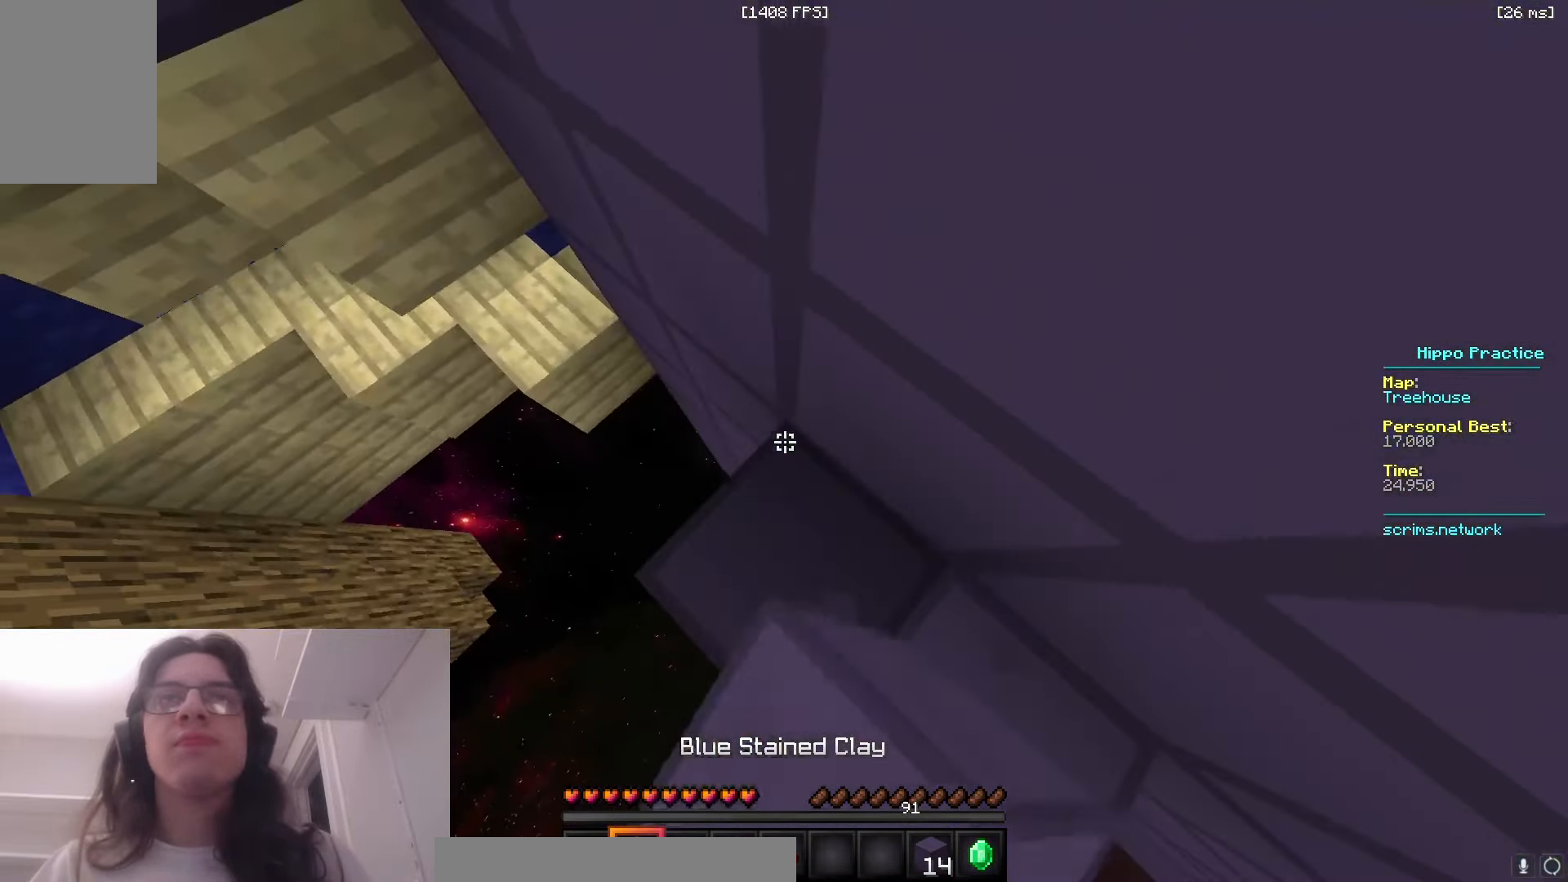
{"keys": ["d", "s"], "mouse": ["left"], "events": [[166, "w", "up"], [233, "w", "down"], [300, "mouse_right", "up"], [316, "a", "up"], [350, "mouse_left", "down"], [350, "w", "up"], [466, "d", "down"], [466, "s", "down"]]}
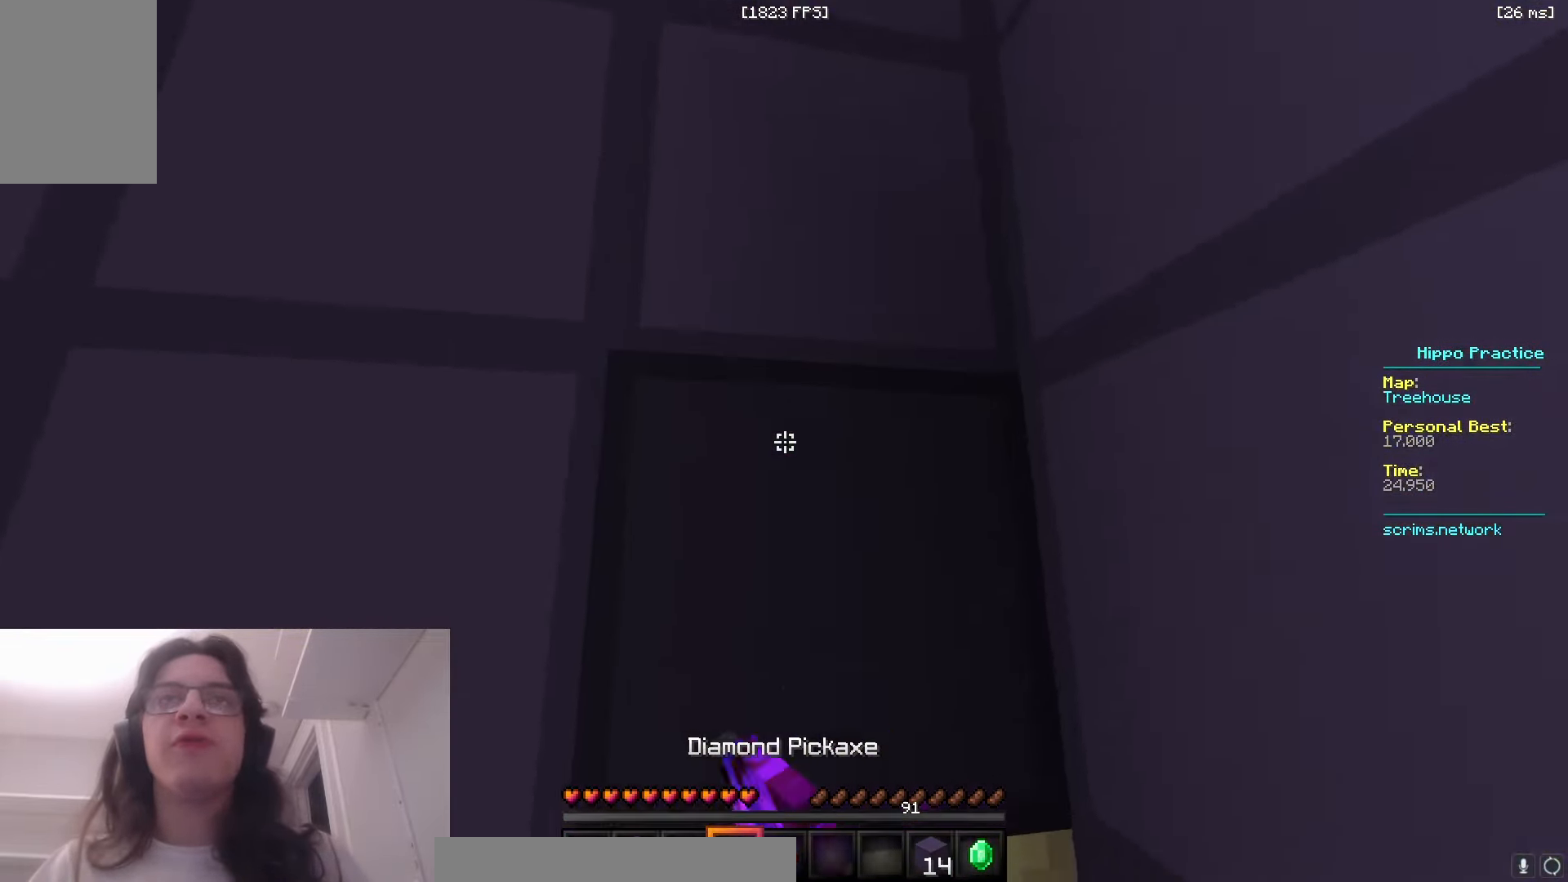
{"keys": ["w"], "mouse": ["left"], "events": [[300, "d", "up"], [316, "a", "down"], [450, "a", "up"], [466, "s", "up"], [483, "w", "down"]]}
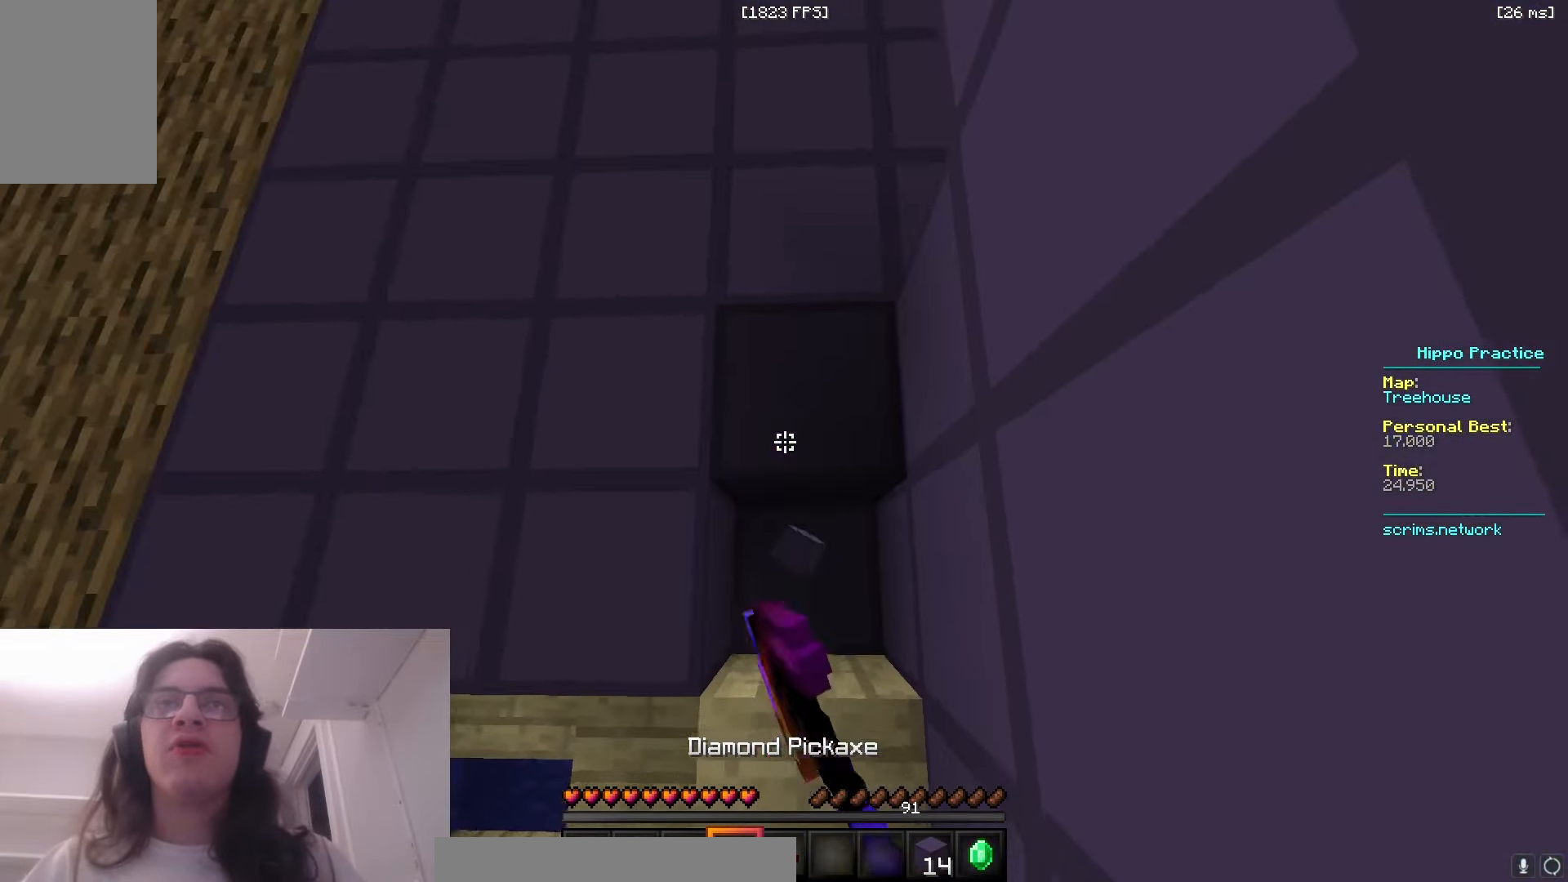
{"keys": ["a", "space", "w"], "mouse": [], "events": [[233, "space", "down"], [350, "a", "down"], [350, "mouse_left", "up"]]}
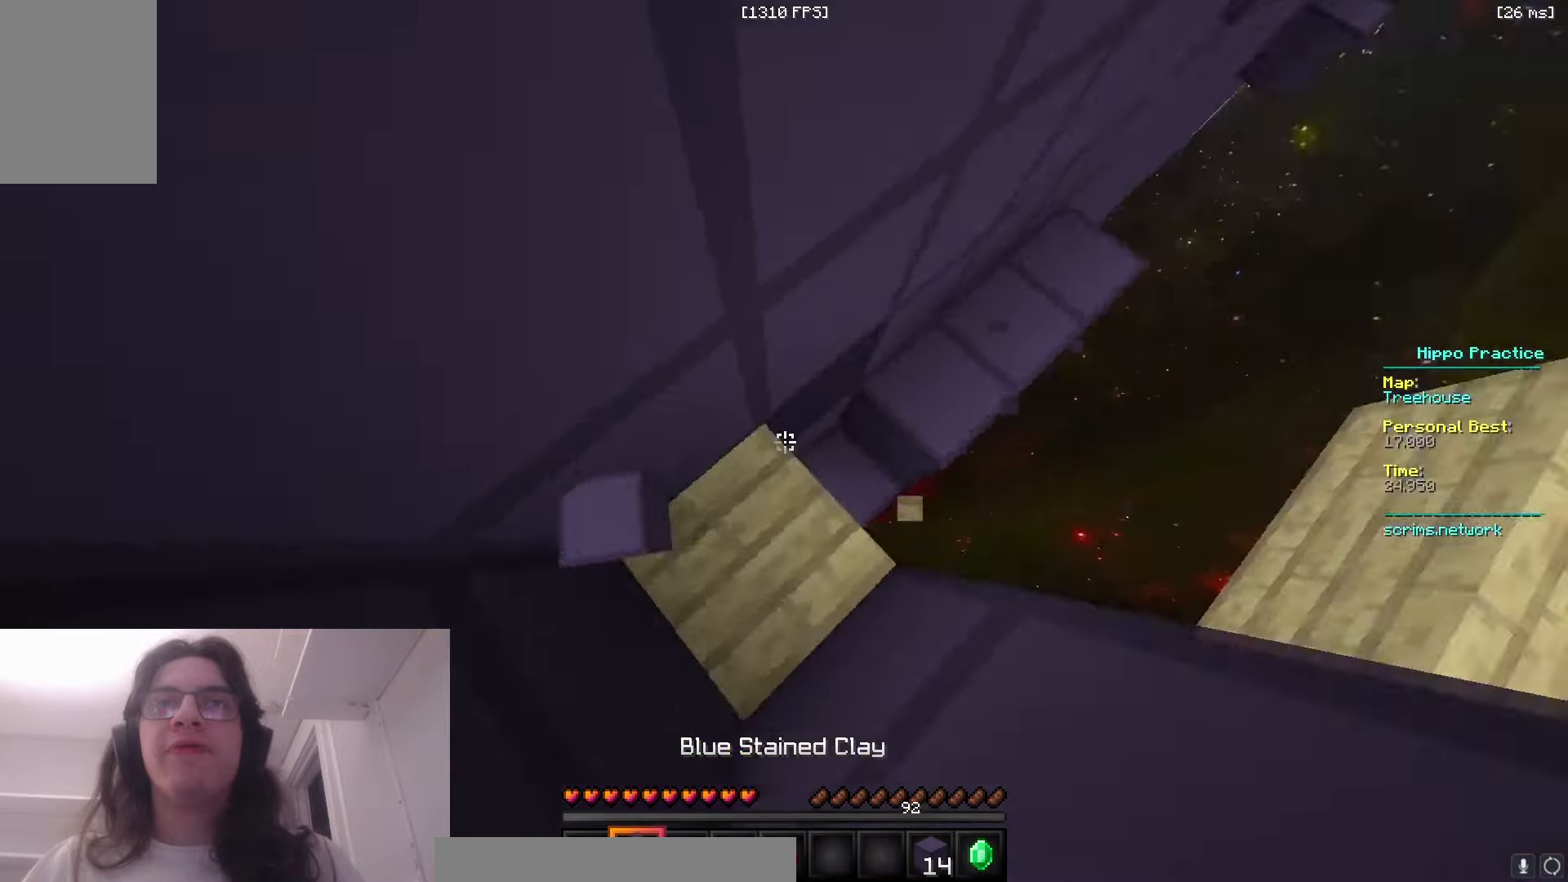
{"keys": ["s"], "mouse": [], "events": [[16, "mouse_right", "down"], [16, "space", "up"], [16, "w", "up"], [83, "s", "down"], [133, "d", "down"], [150, "a", "up"], [266, "mouse_right", "up"], [300, "d", "up"], [300, "mouse_right", "down"], [416, "mouse_right", "up"]]}
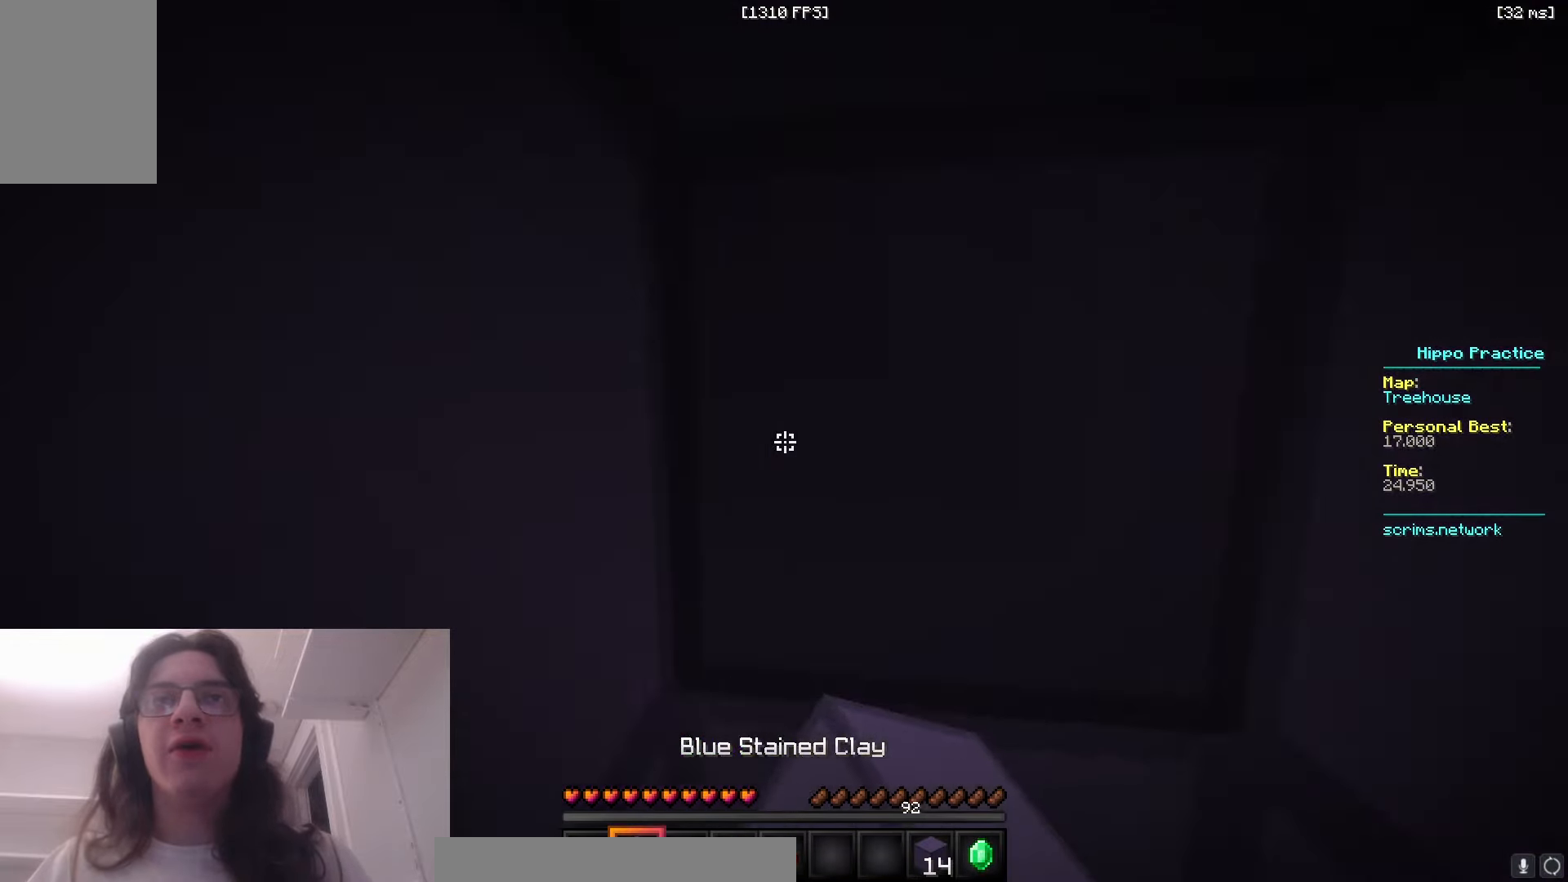
{"keys": [], "mouse": ["left"], "events": [[33, "mouse_left", "down"], [216, "d", "down"], [450, "d", "up"], [483, "s", "up"]]}
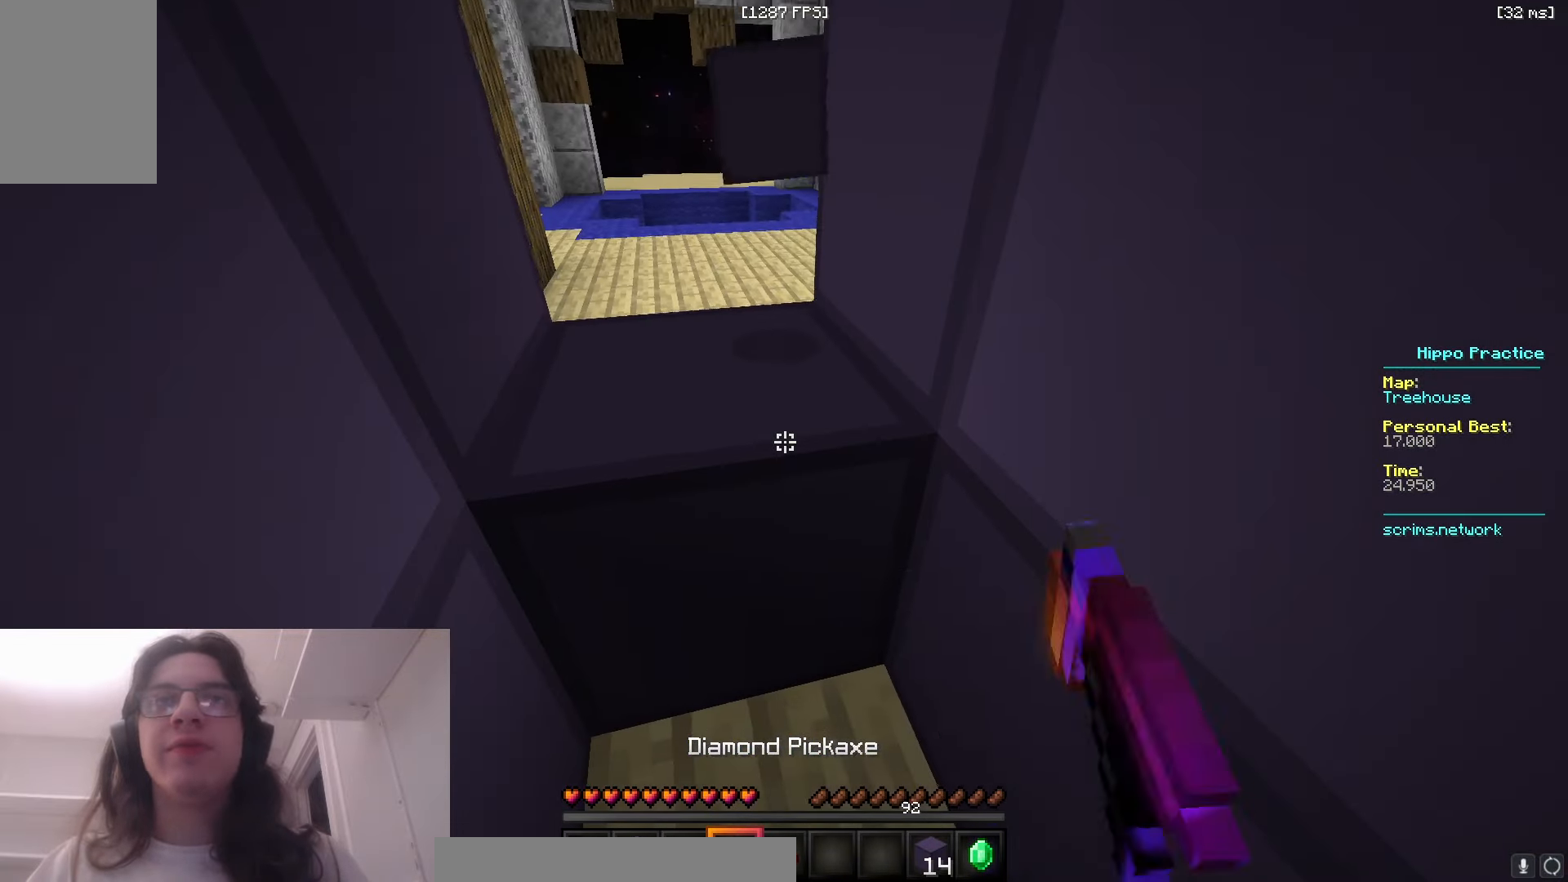
{"keys": ["a", "space"], "mouse": [], "events": [[166, "w", "down"], [300, "space", "down"], [383, "a", "down"], [416, "mouse_left", "up"], [483, "w", "up"]]}
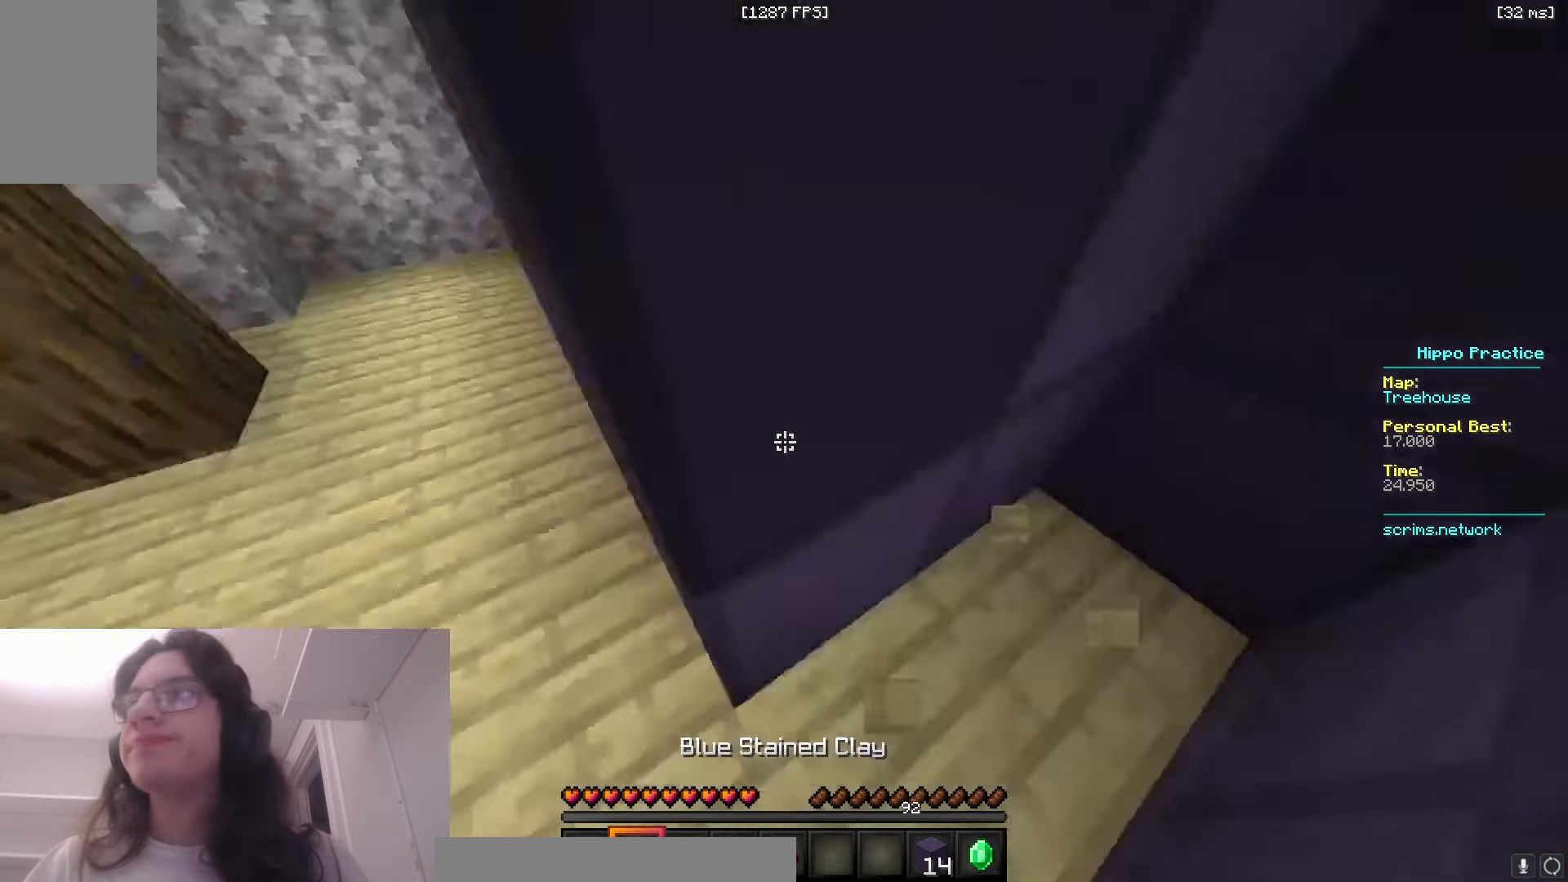
{"keys": ["a"], "mouse": ["right"], "events": [[33, "s", "down"], [66, "mouse_right", "down"], [133, "space", "up"], [150, "a", "up"], [416, "a", "down"], [500, "s", "up"]]}
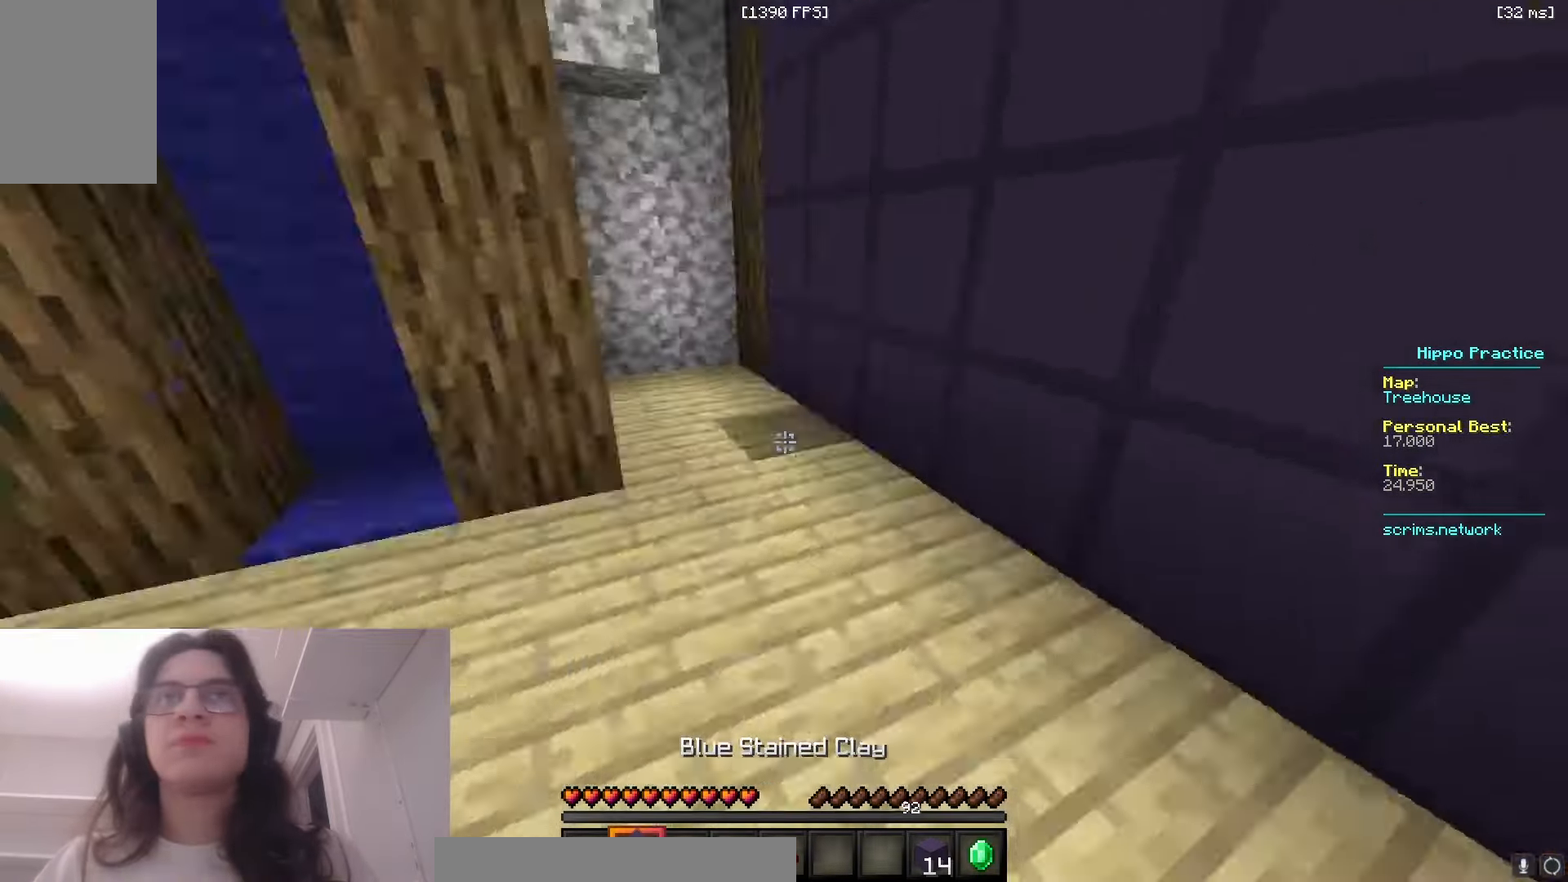
{"keys": ["space", "w"], "mouse": [], "events": [[33, "mouse_right", "up"], [33, "w", "down"], [200, "a", "up"], [266, "space", "down"]]}
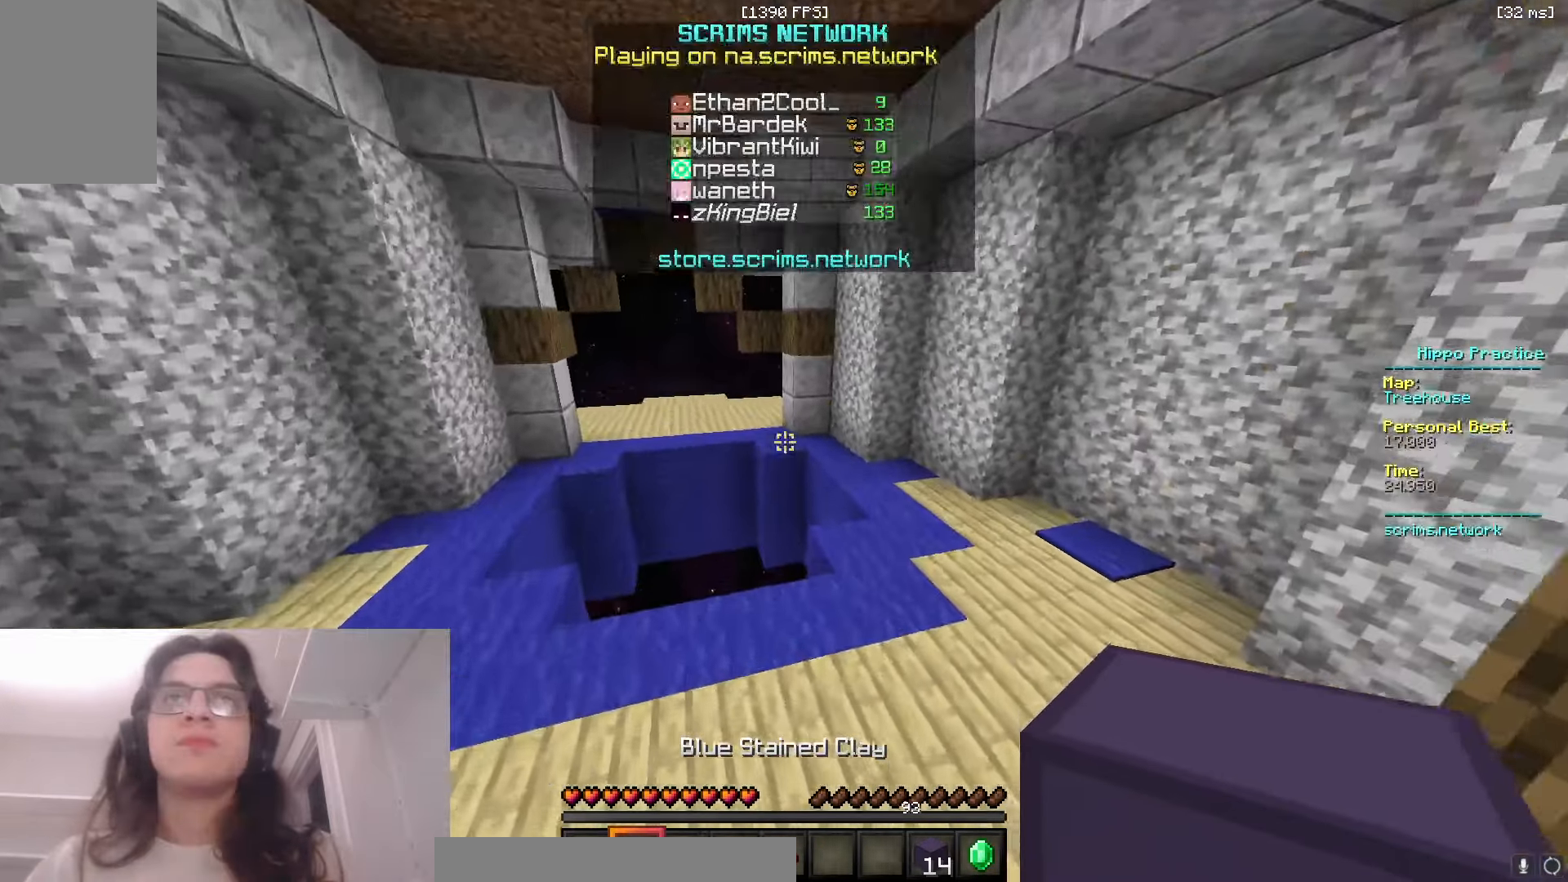
{"keys": ["d", "space", "w"], "mouse": [], "events": [[500, "d", "down"]]}
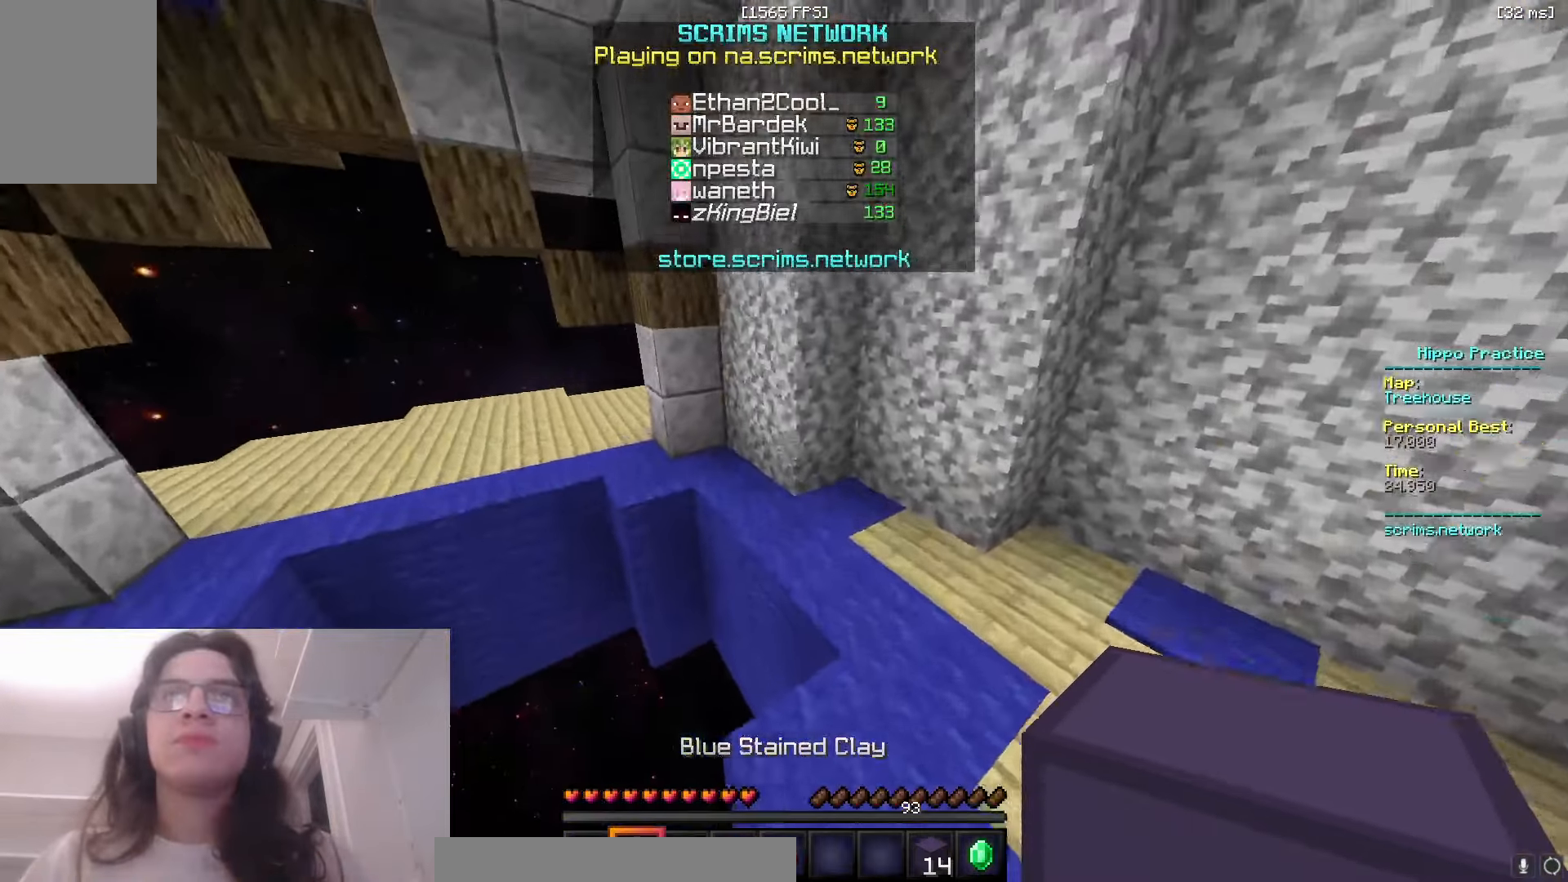
{"keys": ["space", "w"], "mouse": ["left"], "events": [[216, "d", "up"], [233, "mouse_left", "down"]]}
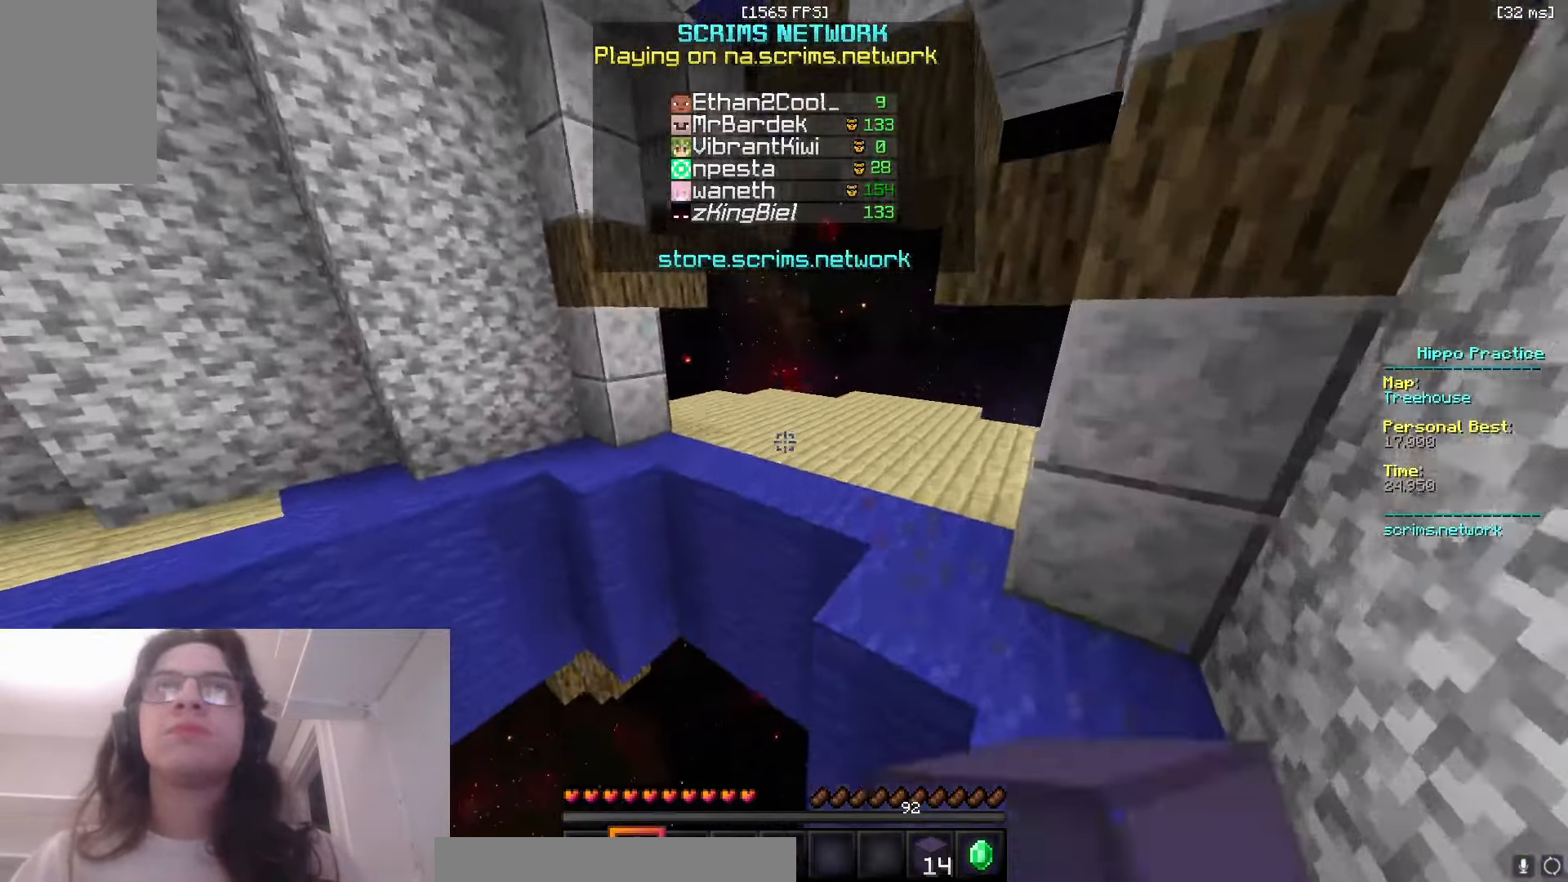
{"keys": ["w"], "mouse": [], "events": [[466, "space", "up"], [500, "mouse_left", "up"]]}
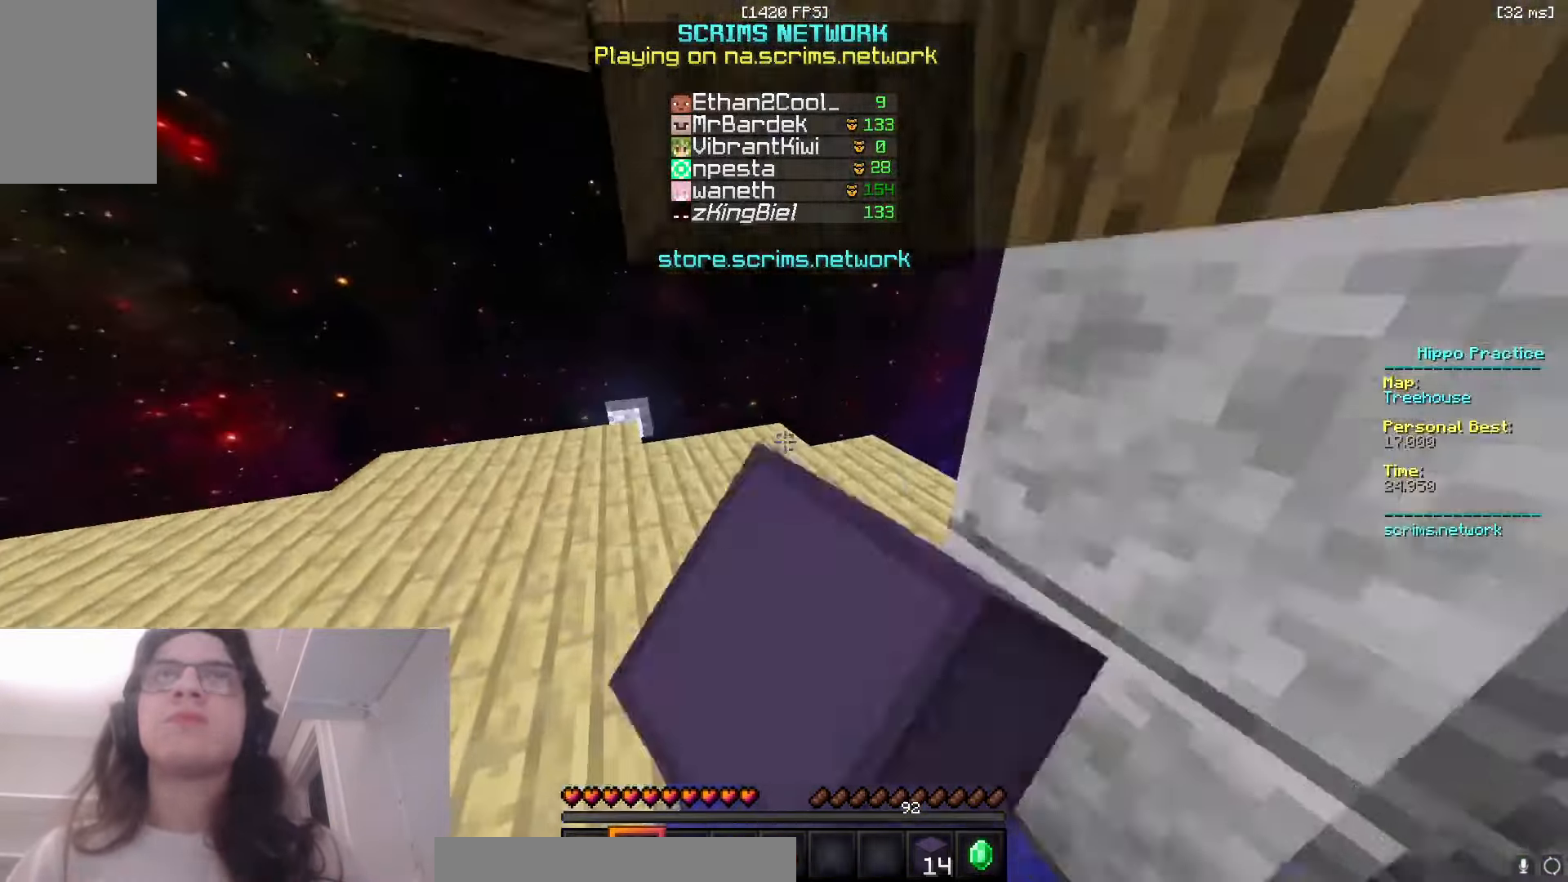
{"keys": ["w"], "mouse": [], "events": [[100, "space", "down"], [233, "space", "up"]]}
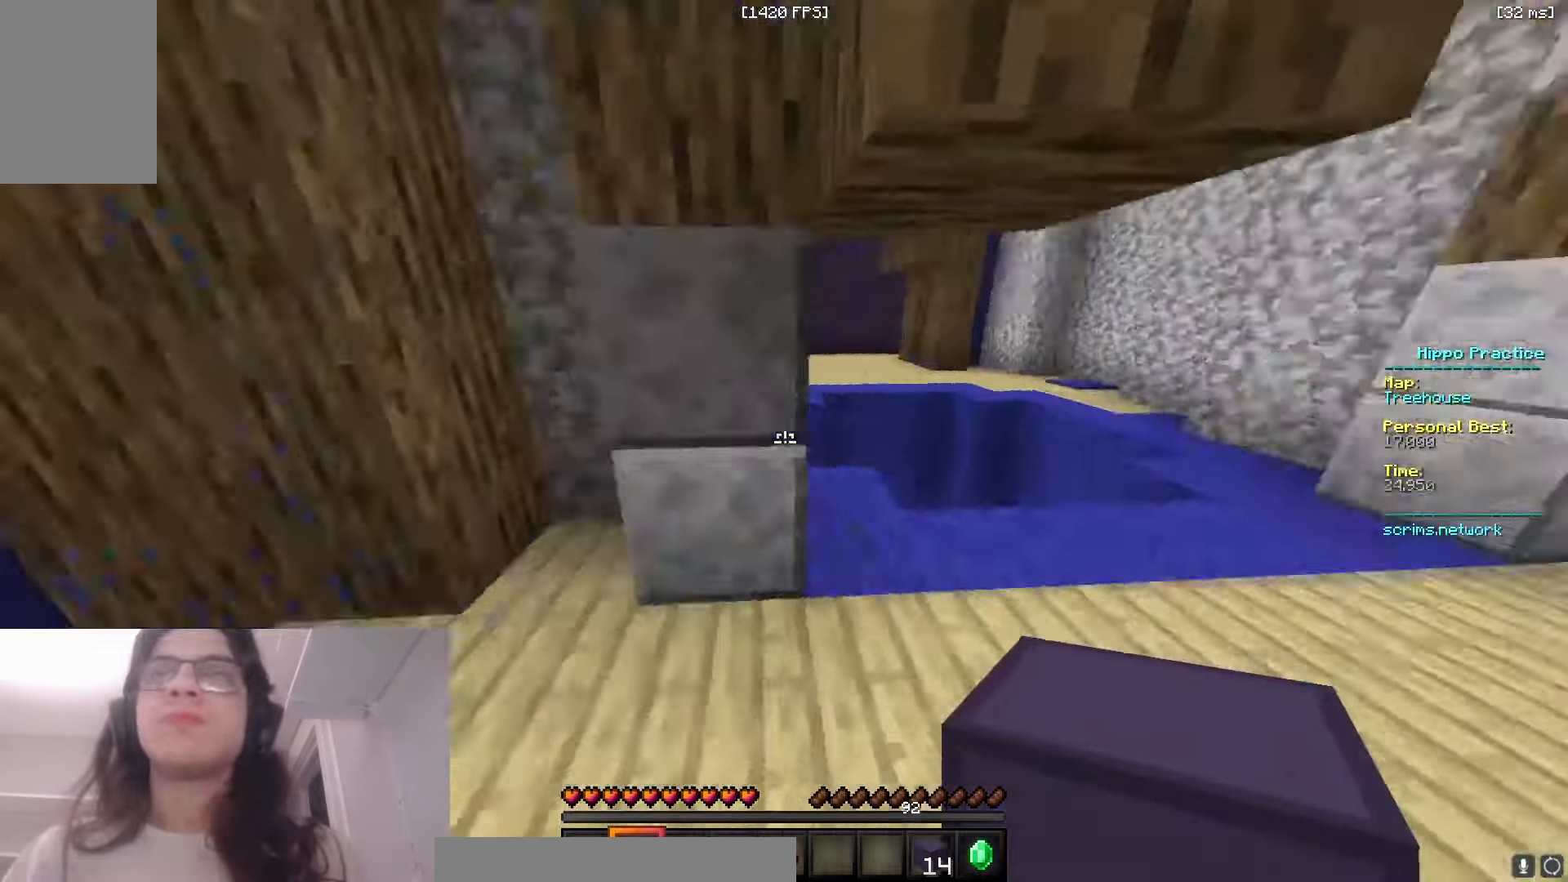
{"keys": ["w"], "mouse": [], "events": [[83, "d", "down"], [316, "d", "up"]]}
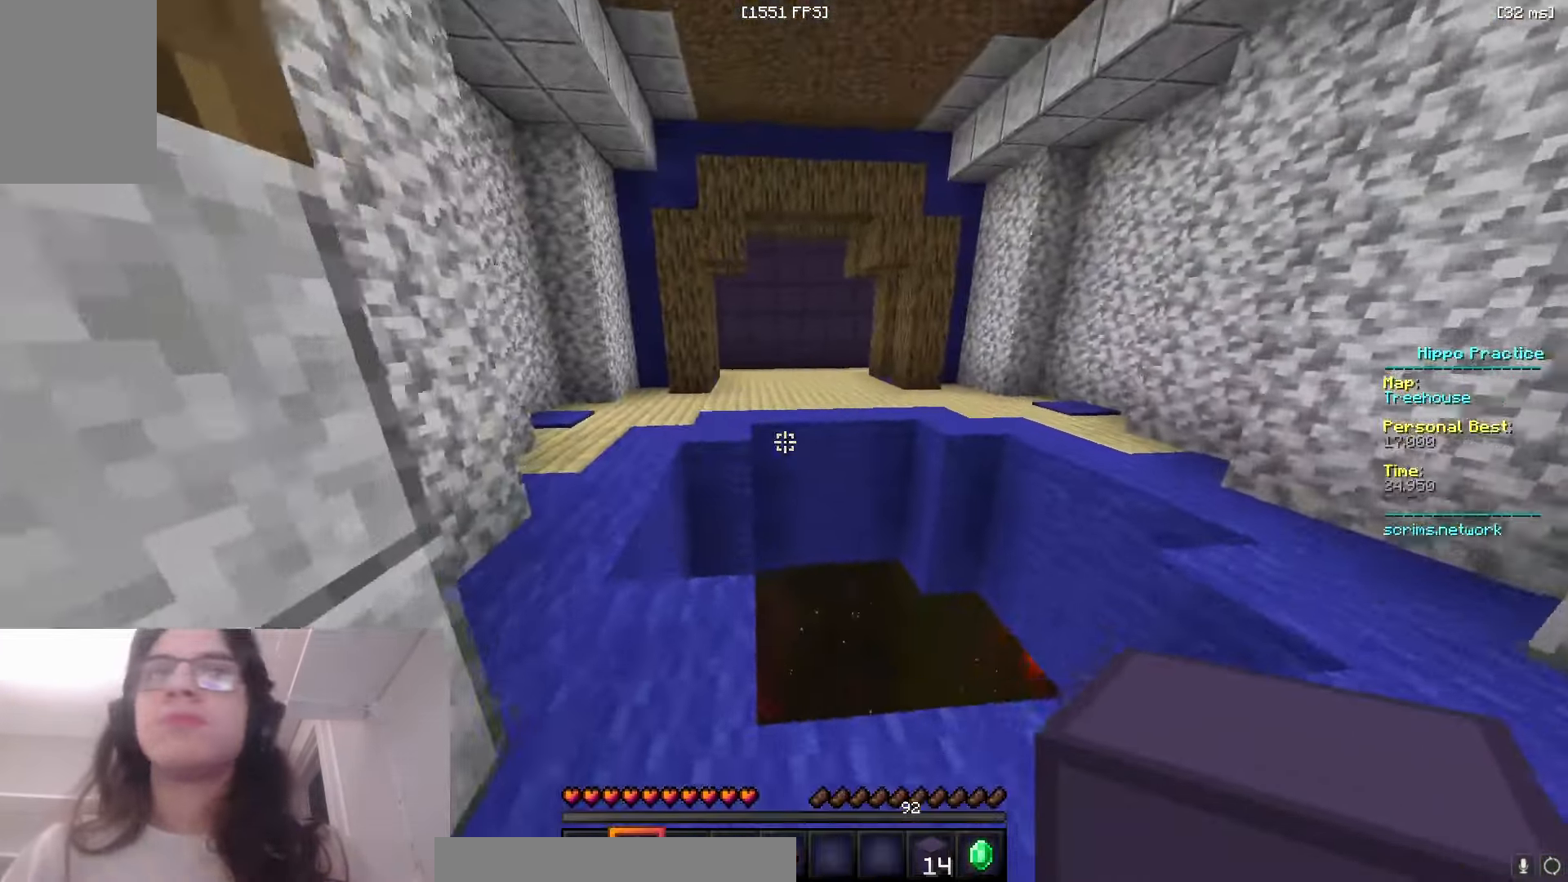
{"keys": ["space", "w"], "mouse": [], "events": [[83, "a", "down"], [266, "a", "up"], [400, "space", "down"]]}